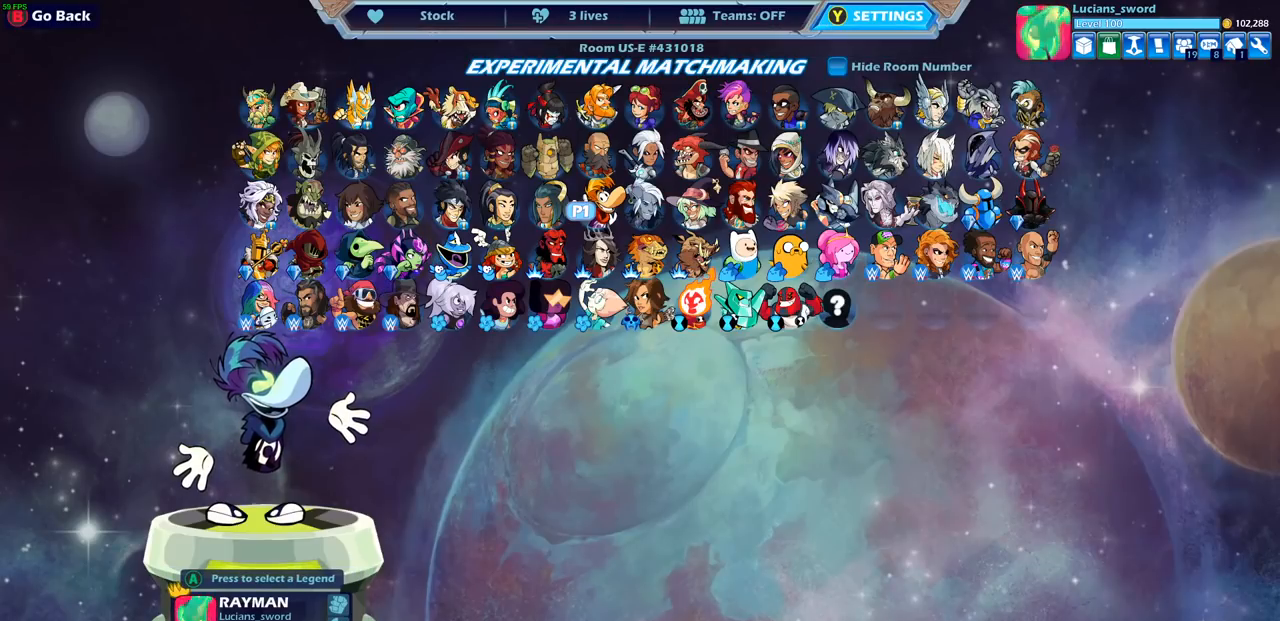
Gameplay with a controller (PlayStation layout); each line is a JSON object with the inputs held at the frame after it (dt_ms = milliseconds from this image to that frame). "events" lists button and stick changes between this image and that frame as [ms after this image, input, new state], when the widget could be followed in between. Not read: R3 right_stick.
{"dt_ms": 500, "buttons": [], "left_stick": "center", "events": [[50, "CROSS", "down"], [150, "CROSS", "up"], [367, "DPAD_LEFT", "down"], [467, "DPAD_LEFT", "up"]]}
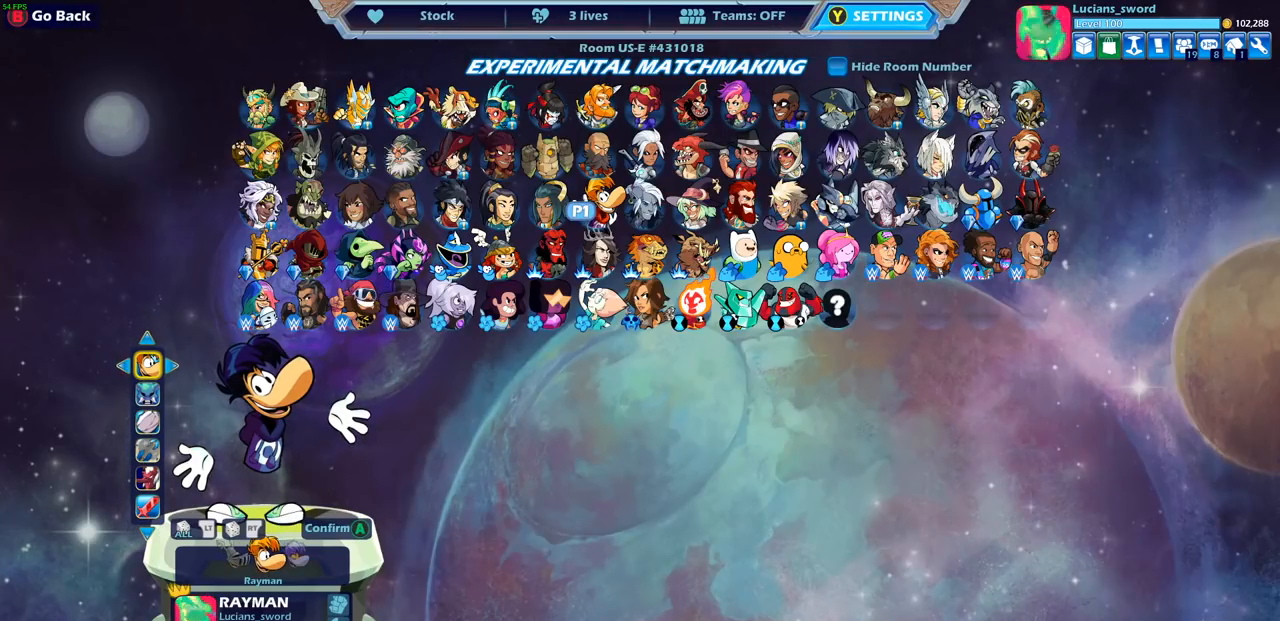
{"dt_ms": 500, "buttons": [], "left_stick": "center", "events": []}
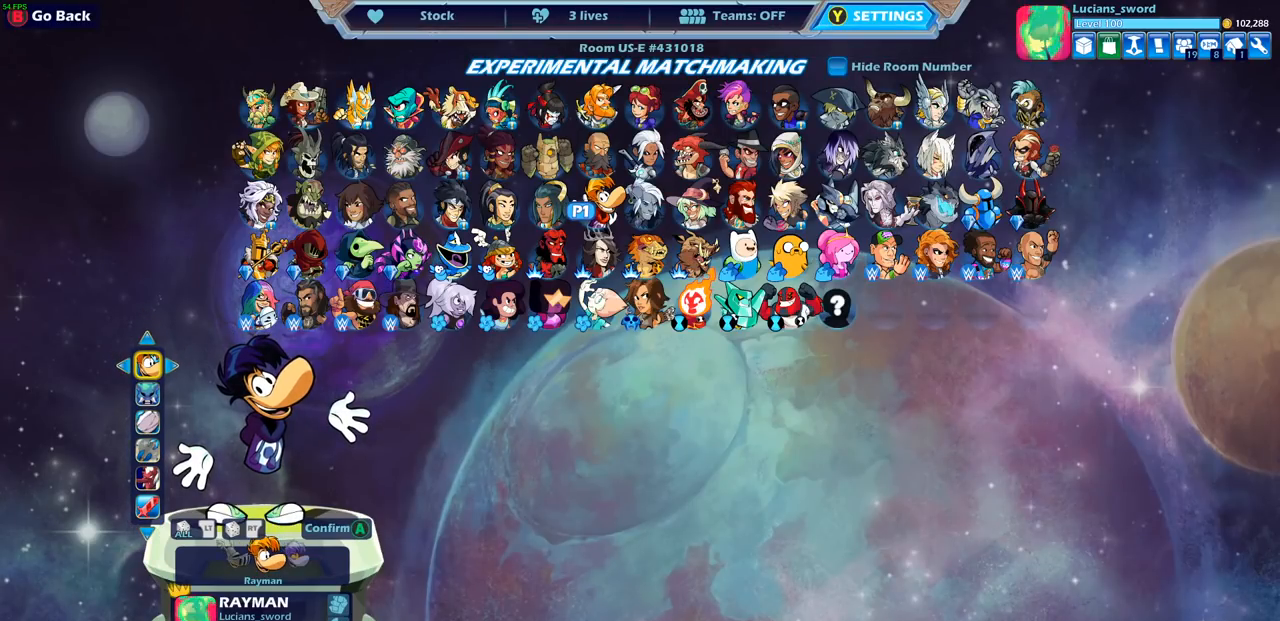
{"dt_ms": 500, "buttons": [], "left_stick": "center", "events": []}
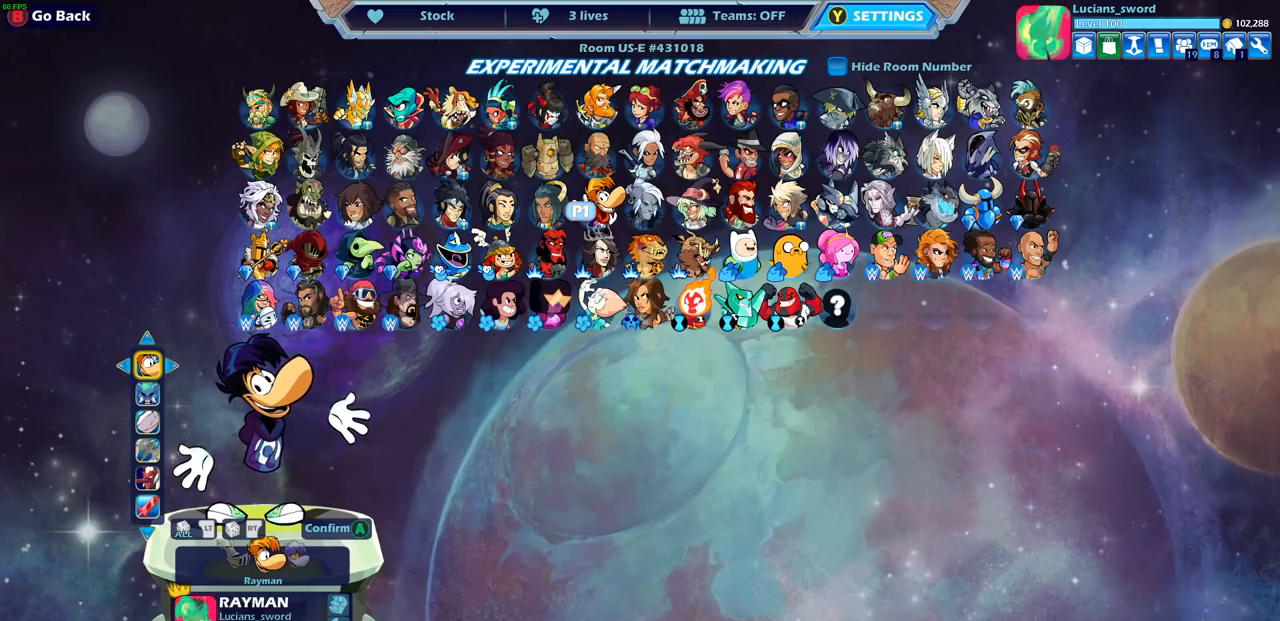
{"dt_ms": 500, "buttons": [], "left_stick": "center", "events": [[333, "DPAD_LEFT", "down"], [417, "DPAD_LEFT", "up"]]}
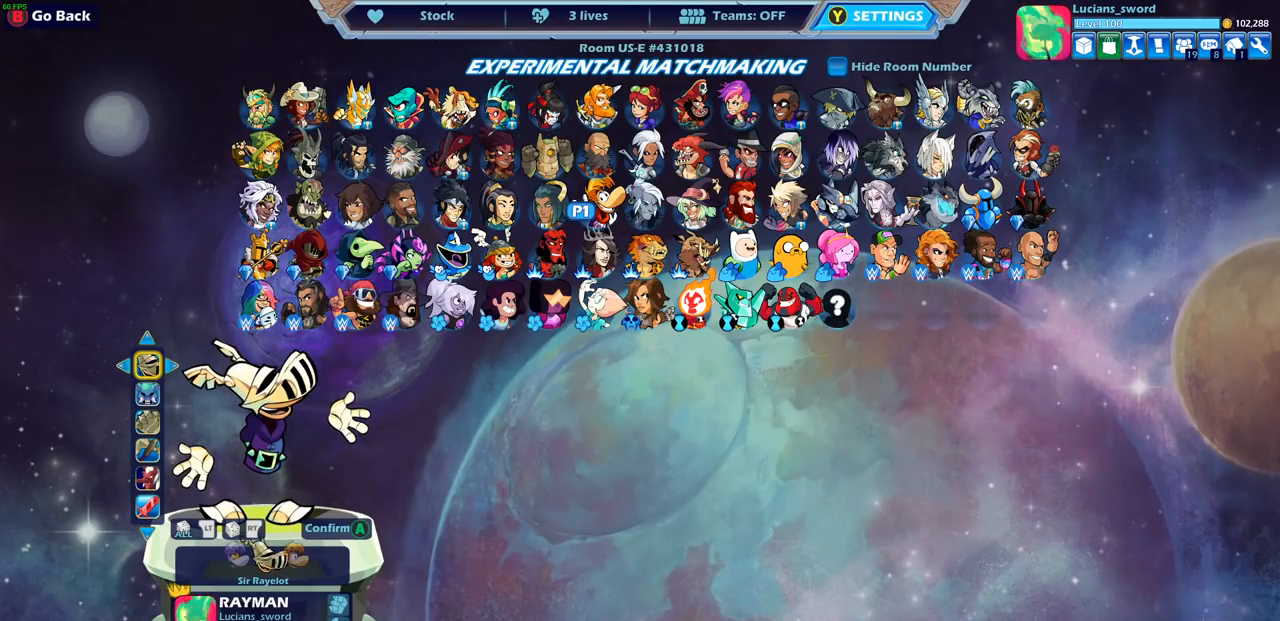
{"dt_ms": 500, "buttons": [], "left_stick": "center", "events": [[333, "DPAD_LEFT", "down"], [450, "DPAD_LEFT", "up"]]}
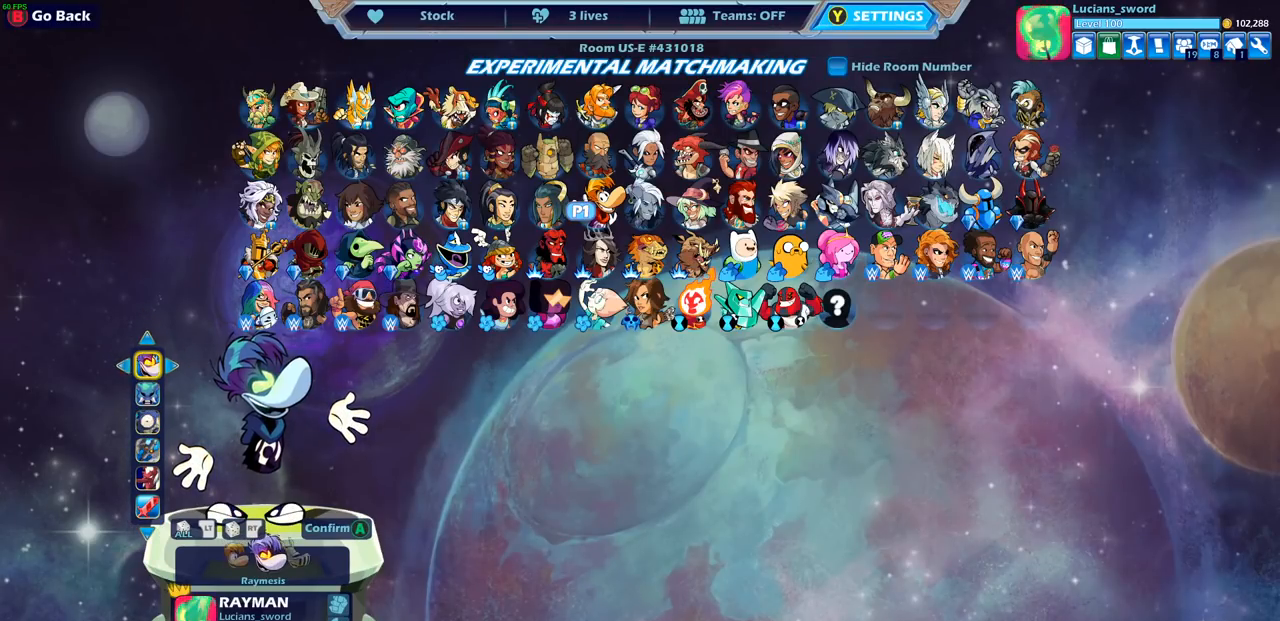
{"dt_ms": 500, "buttons": [], "left_stick": "center", "events": [[33, "DPAD_LEFT", "down"], [117, "DPAD_LEFT", "up"]]}
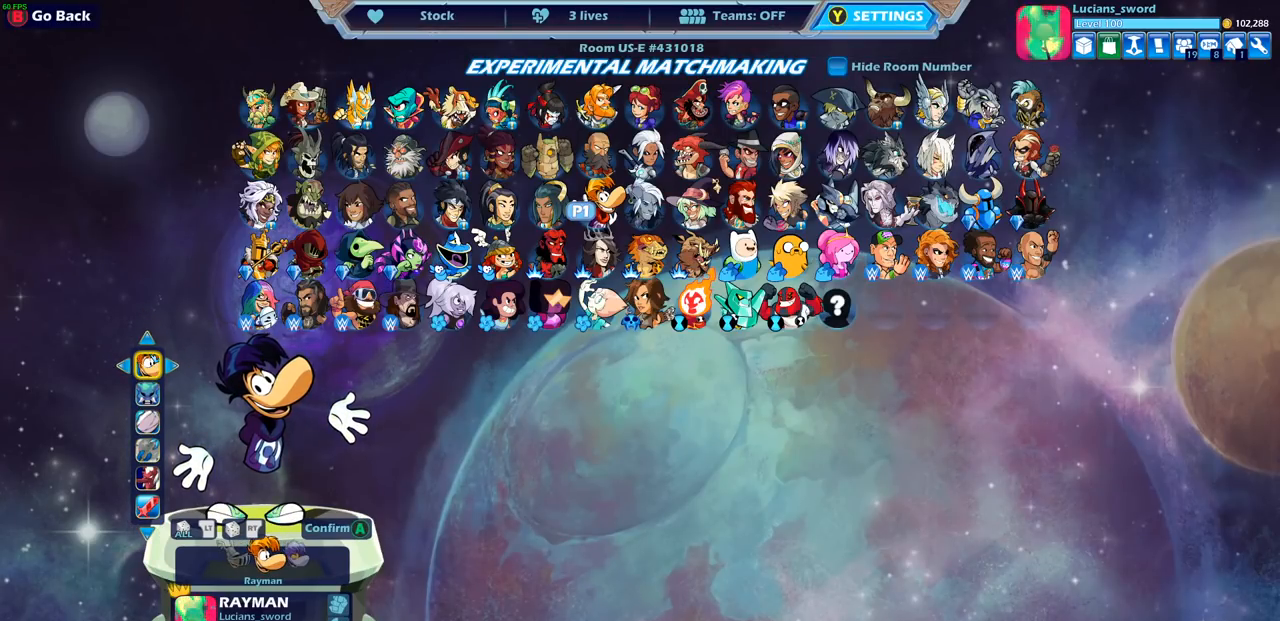
{"dt_ms": 500, "buttons": [], "left_stick": "center", "events": []}
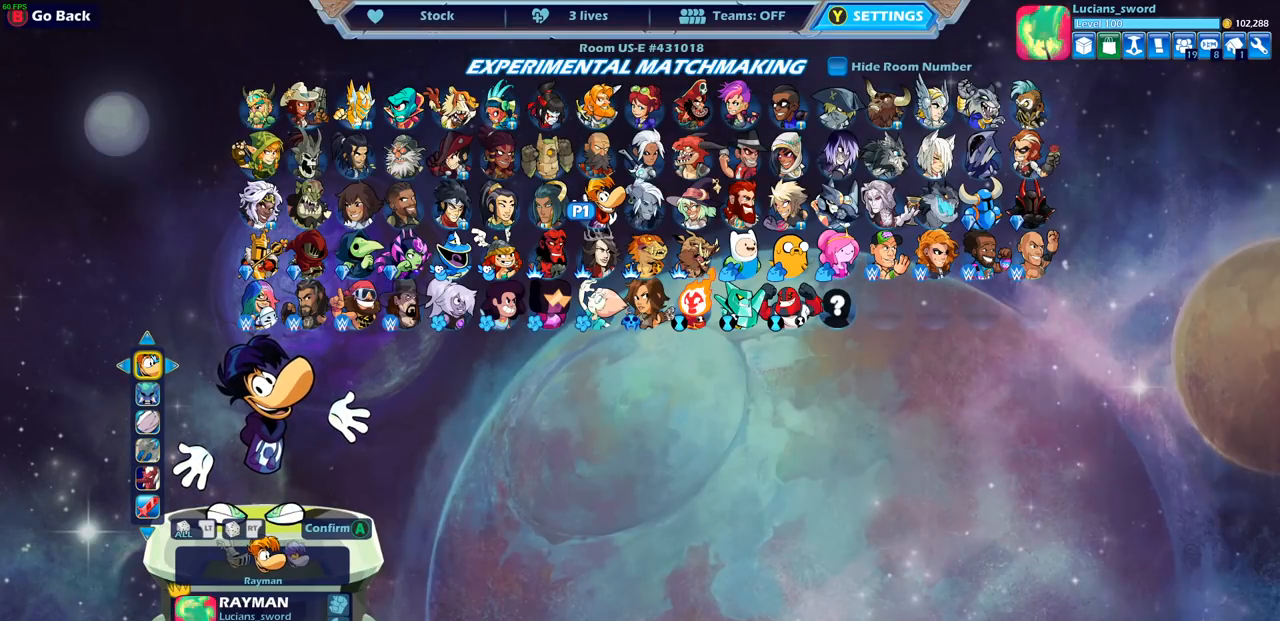
{"dt_ms": 500, "buttons": [], "left_stick": "center", "events": []}
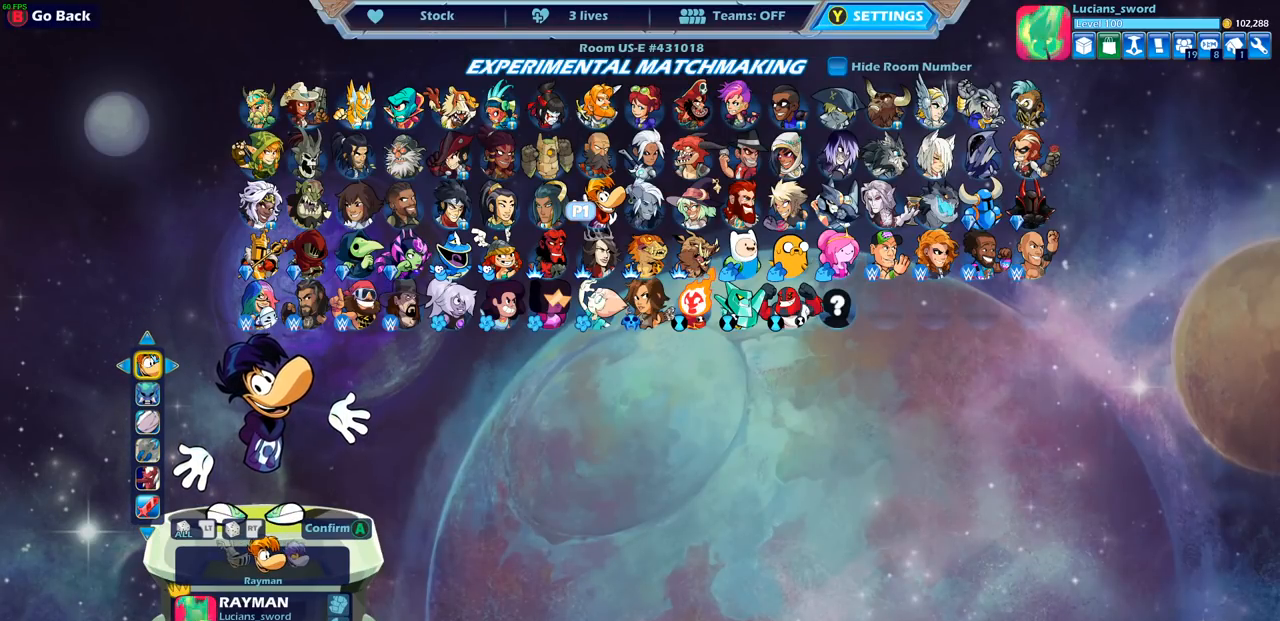
{"dt_ms": 500, "buttons": [], "left_stick": "center", "events": [[100, "DPAD_LEFT", "down"], [233, "DPAD_LEFT", "up"]]}
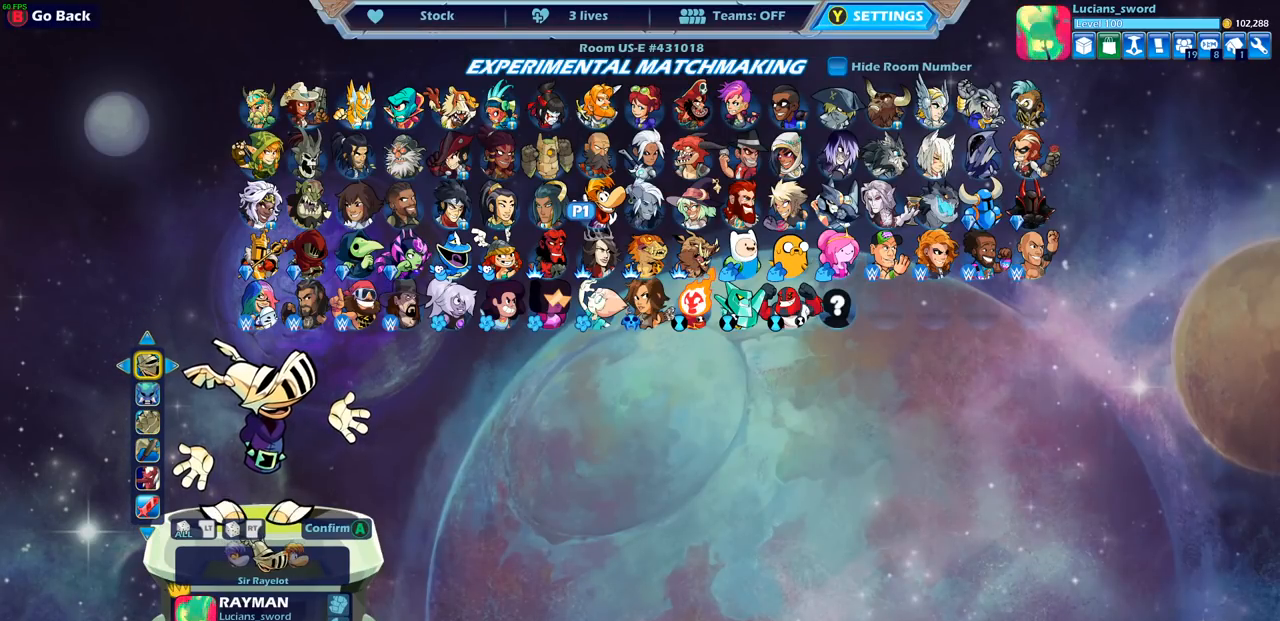
{"dt_ms": 500, "buttons": [], "left_stick": "center", "events": [[50, "DPAD_RIGHT", "down"], [150, "DPAD_RIGHT", "up"]]}
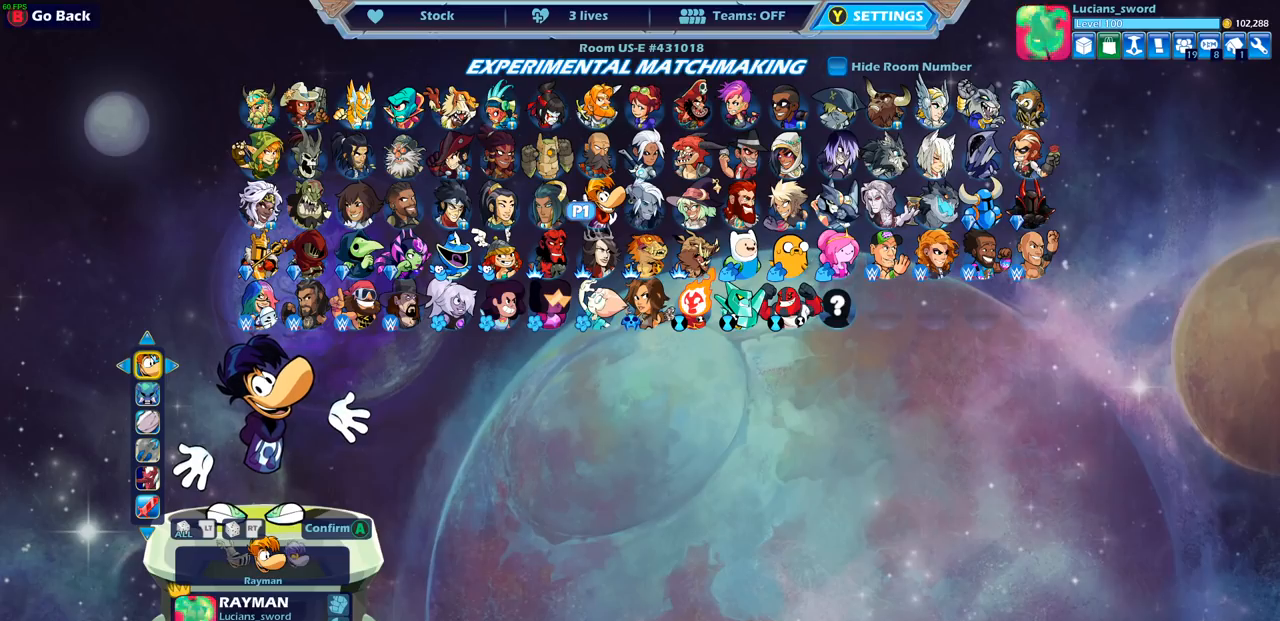
{"dt_ms": 500, "buttons": [], "left_stick": "center", "events": [[83, "DPAD_DOWN", "down"], [183, "DPAD_DOWN", "up"]]}
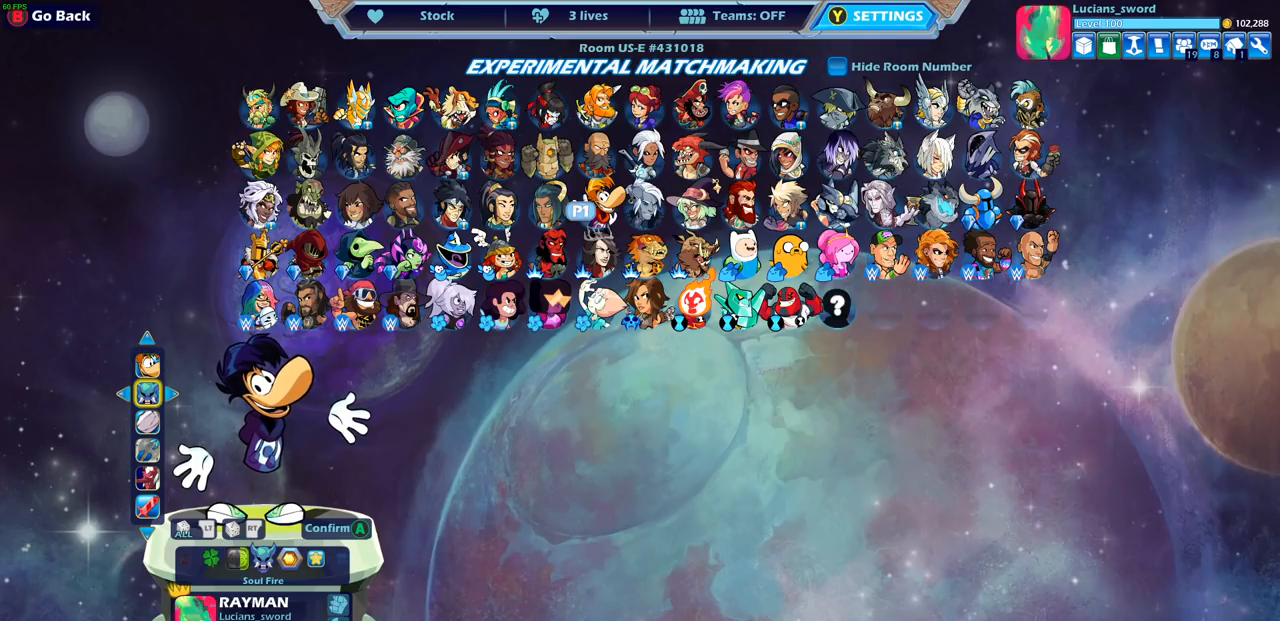
{"dt_ms": 500, "buttons": [], "left_stick": "center", "events": [[283, "CROSS", "down"], [400, "CROSS", "up"]]}
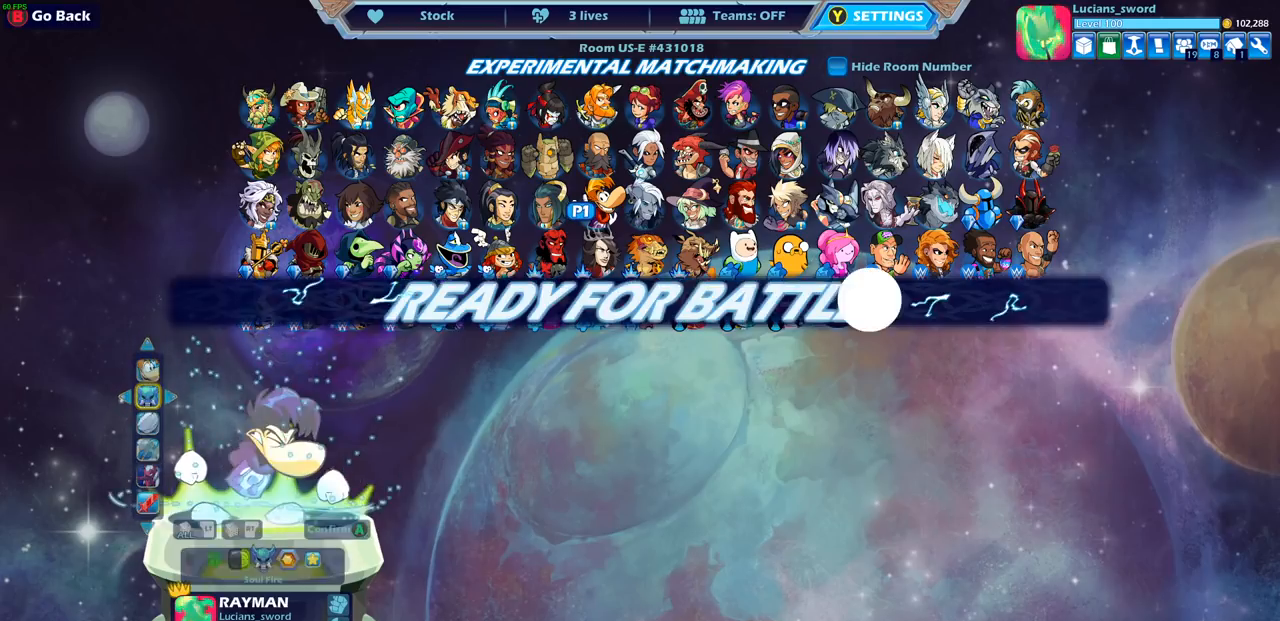
{"dt_ms": 500, "buttons": [], "left_stick": "center", "events": [[317, "CROSS", "down"], [433, "CROSS", "up"]]}
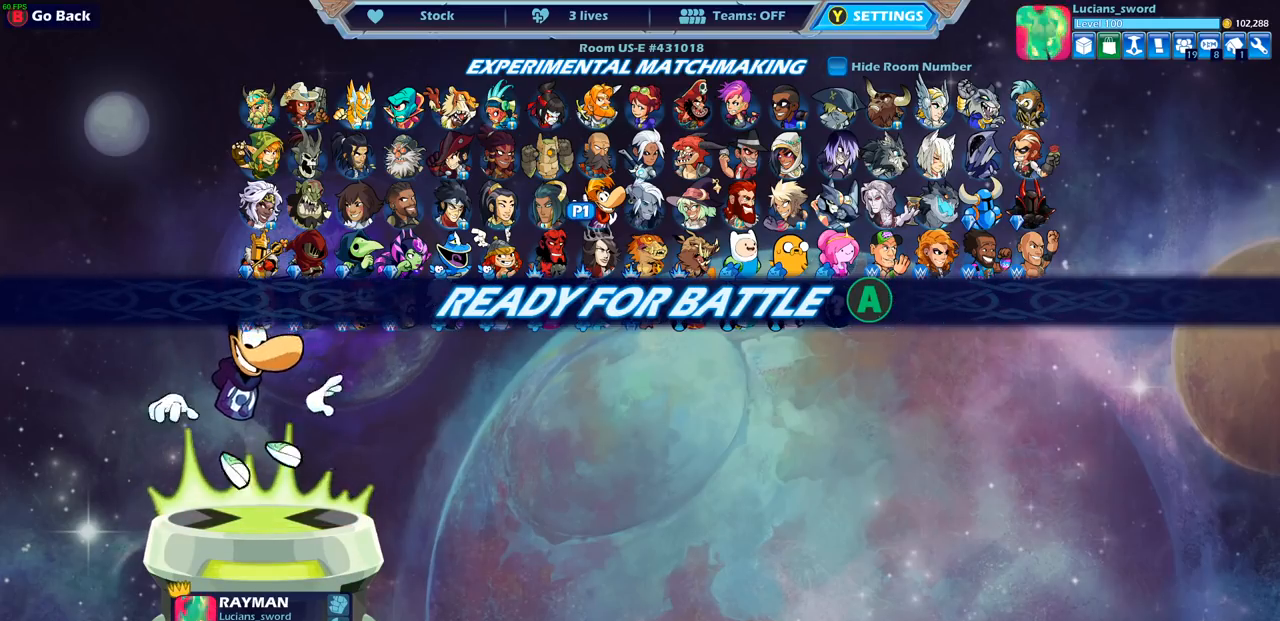
{"dt_ms": 500, "buttons": [], "left_stick": "center", "events": []}
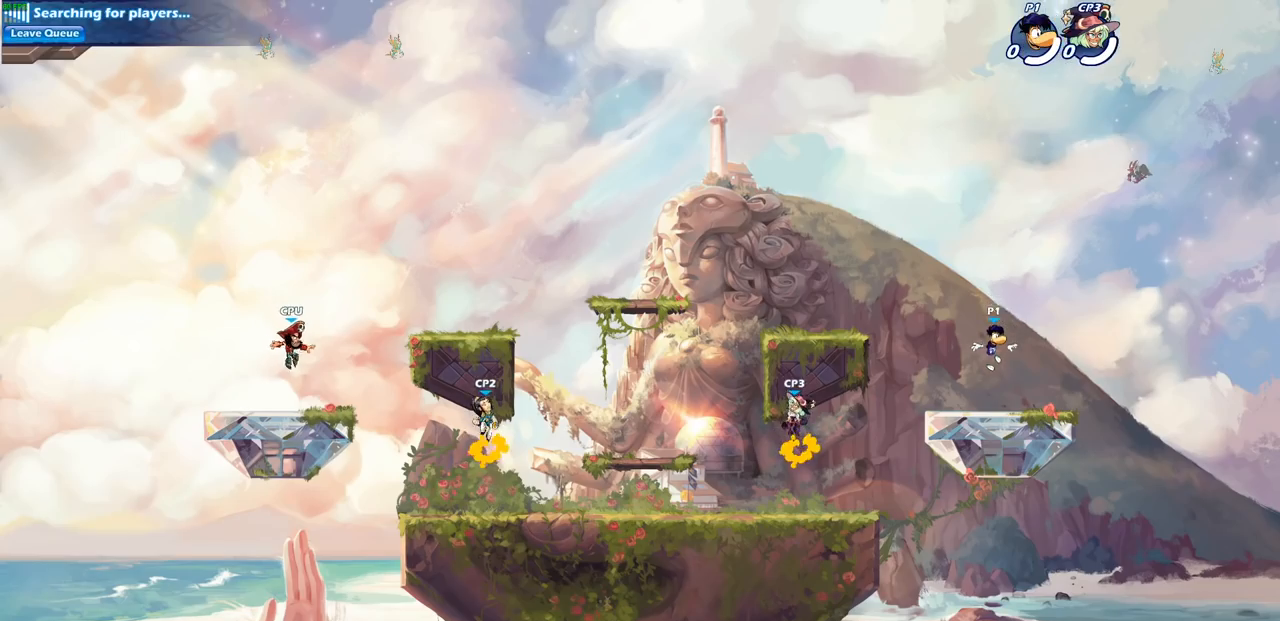
{"dt_ms": 1000, "buttons": ["CROSS"], "left_stick": "left"}
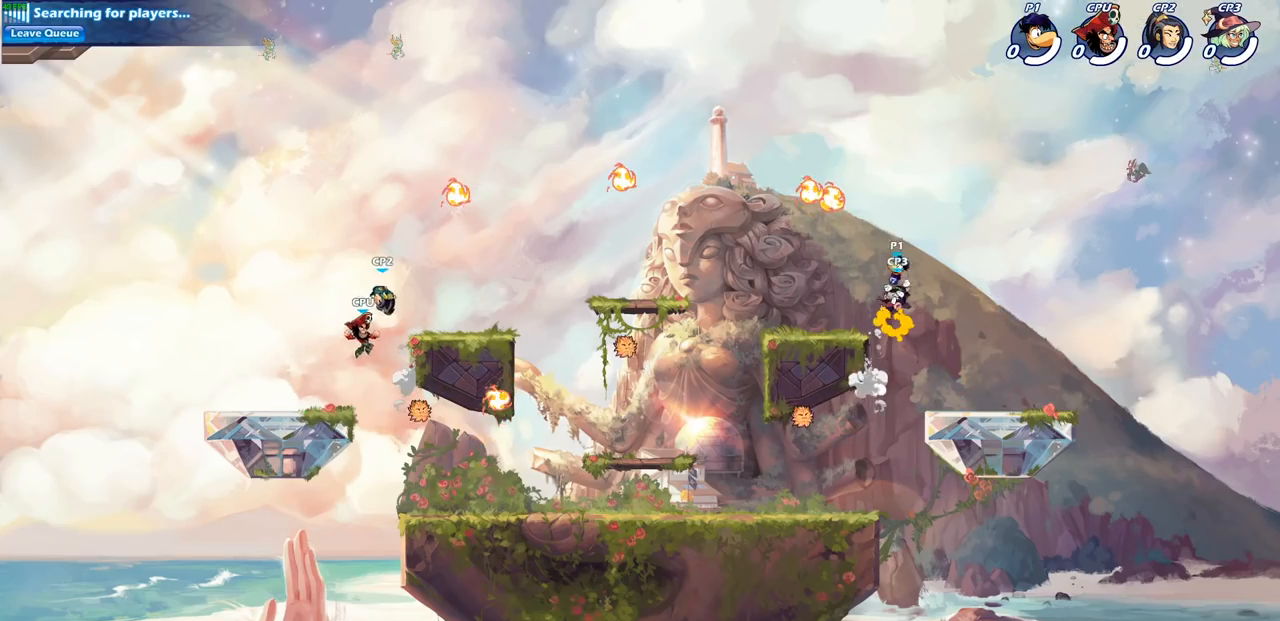
{"dt_ms": 500, "buttons": [], "left_stick": "down-left", "events": [[17, "CROSS", "up"], [133, "left_stick", "down-left"], [317, "R1", "down"], [450, "R1", "up"]]}
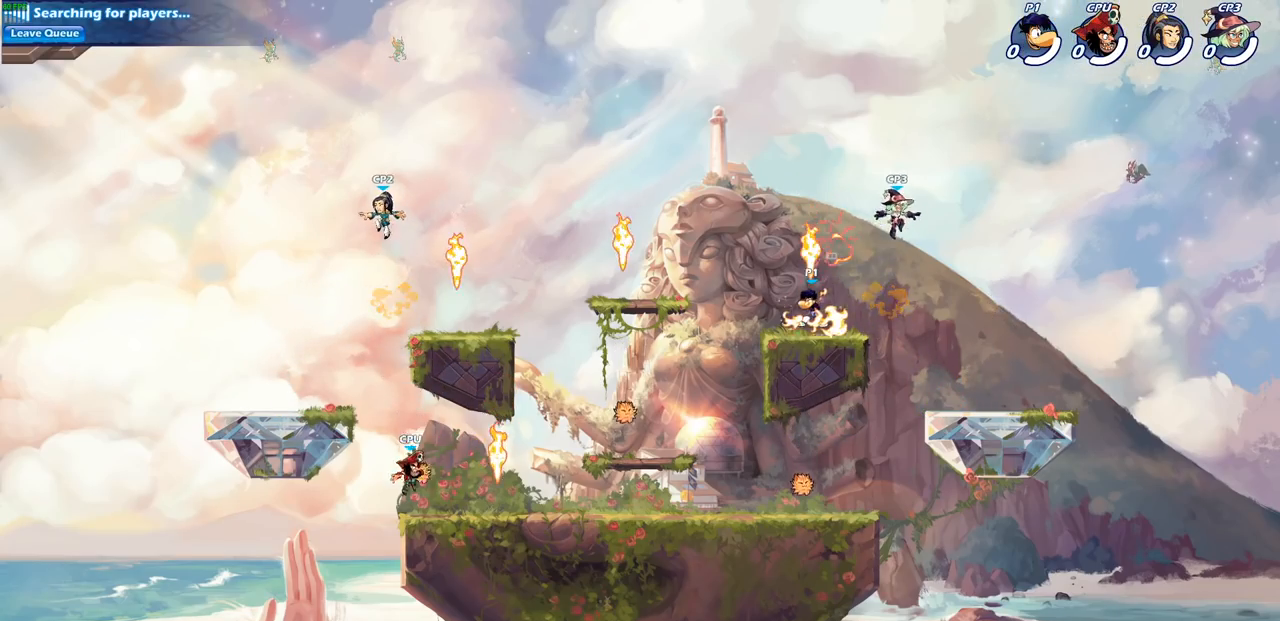
{"dt_ms": 500, "buttons": [], "left_stick": "center", "events": [[67, "left_stick", "right"], [250, "R1", "down"], [250, "R2", "down"], [300, "SQUARE", "down"], [383, "R1", "up"], [383, "R2", "up"], [433, "left_stick", "center"], [483, "SQUARE", "up"]]}
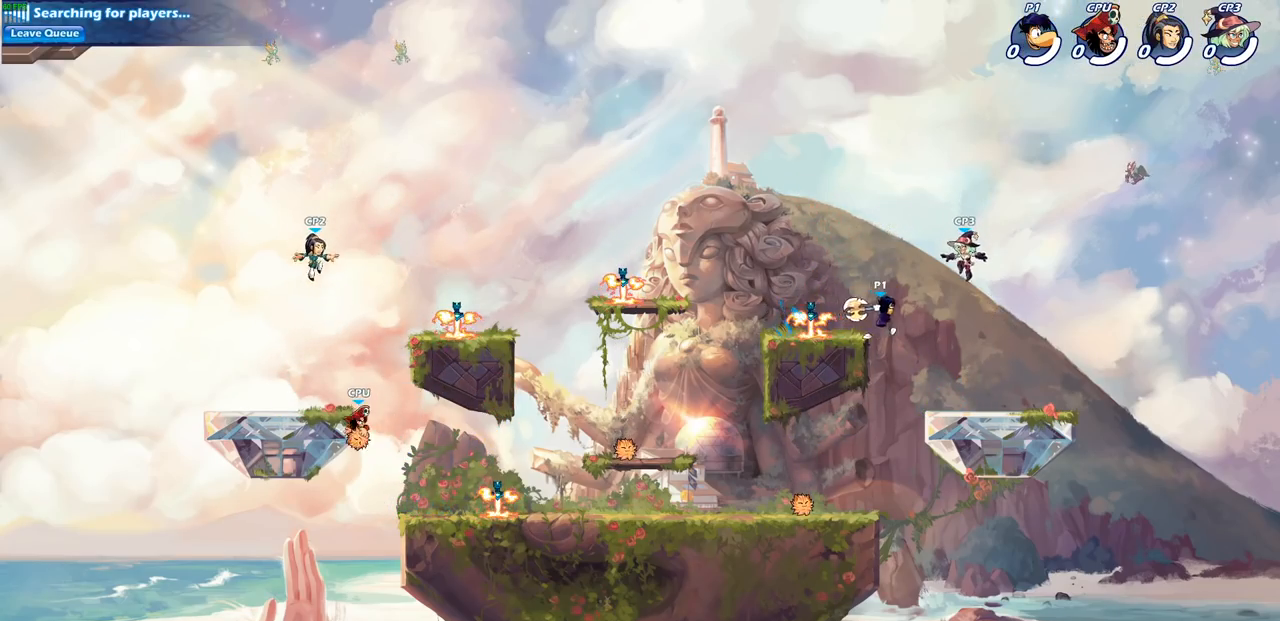
{"dt_ms": 500, "buttons": ["CROSS"], "left_stick": "left", "events": [[467, "CROSS", "down"], [500, "left_stick", "left"]]}
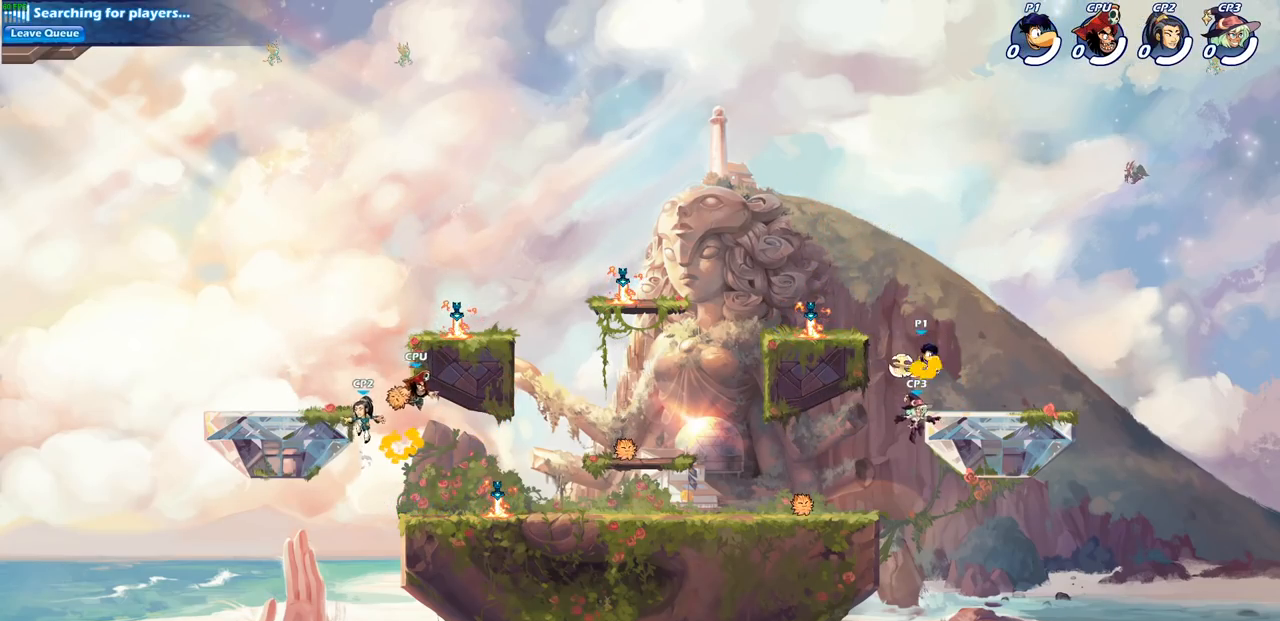
{"dt_ms": 500, "buttons": ["SQUARE"], "left_stick": "down-left", "events": [[67, "CROSS", "up"], [117, "left_stick", "center"], [233, "left_stick", "down"], [500, "SQUARE", "down"], [500, "left_stick", "down-left"]]}
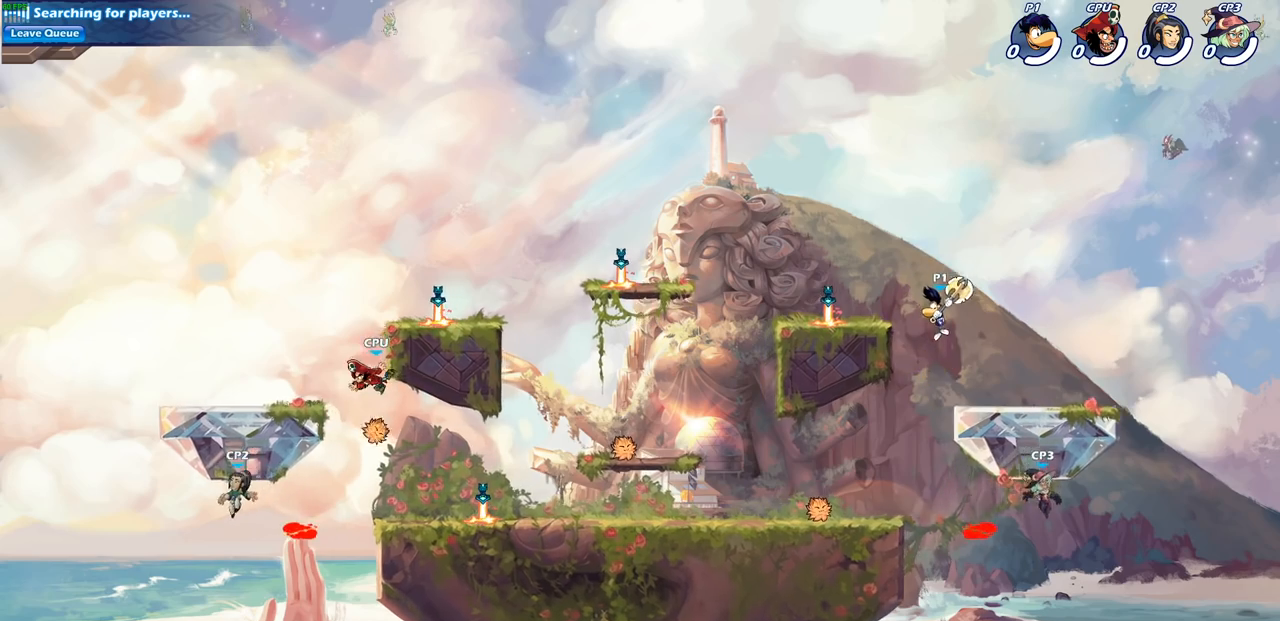
{"dt_ms": 500, "buttons": [], "left_stick": "left", "events": [[100, "SQUARE", "up"], [267, "left_stick", "left"]]}
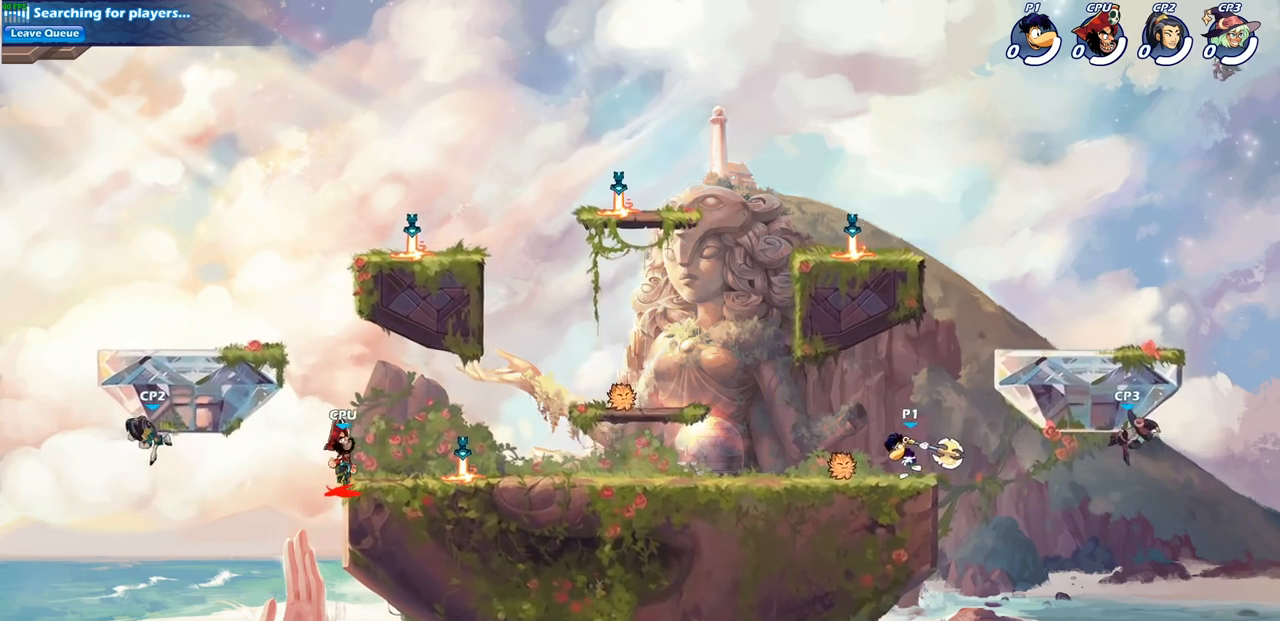
{"dt_ms": 500, "buttons": [], "left_stick": "center", "events": [[50, "left_stick", "right"], [200, "left_stick", "center"]]}
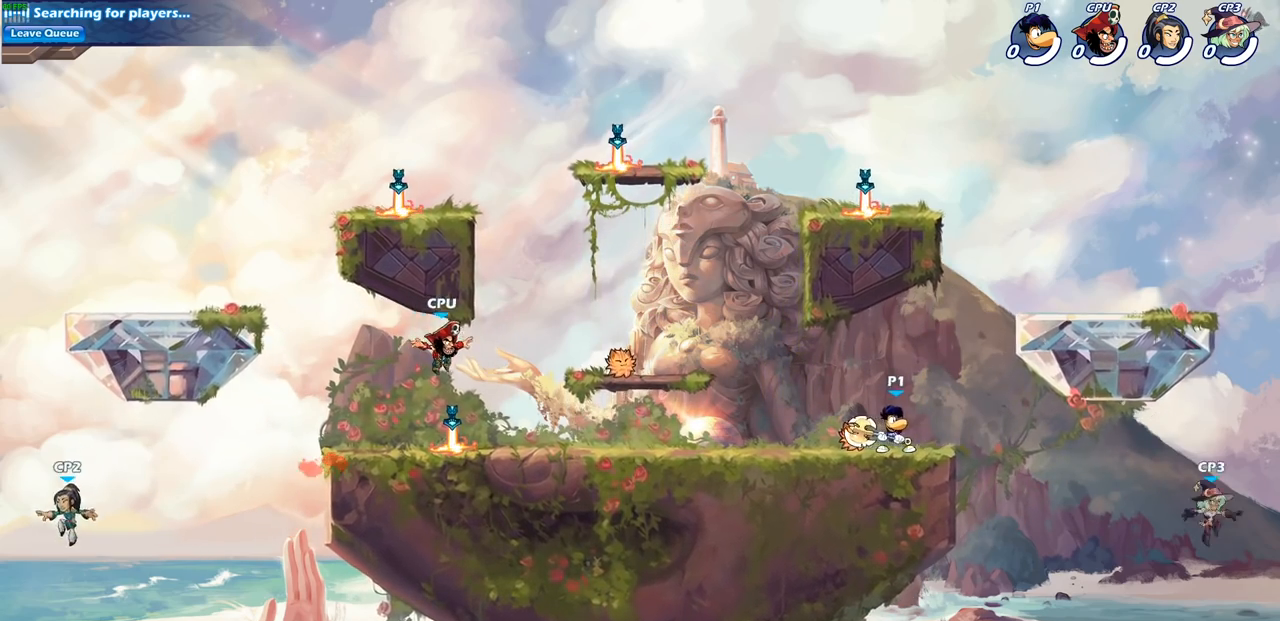
{"dt_ms": 500, "buttons": [], "left_stick": "center", "events": []}
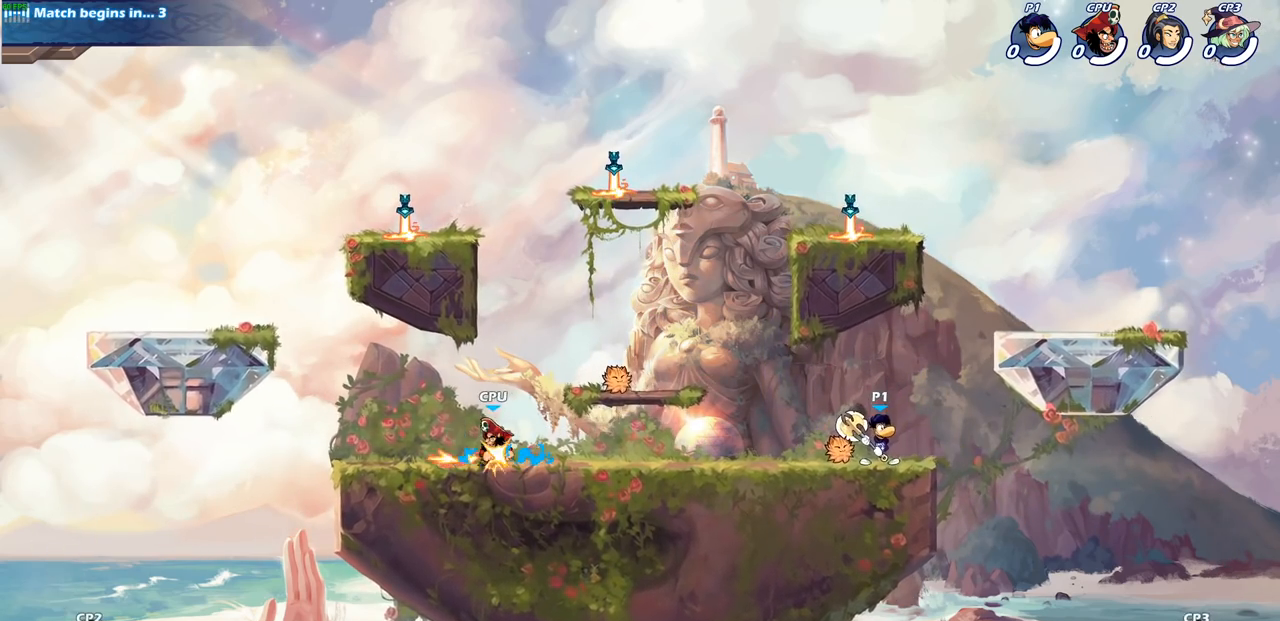
{"dt_ms": 500, "buttons": [], "left_stick": "right", "events": [[217, "left_stick", "left"], [450, "left_stick", "right"]]}
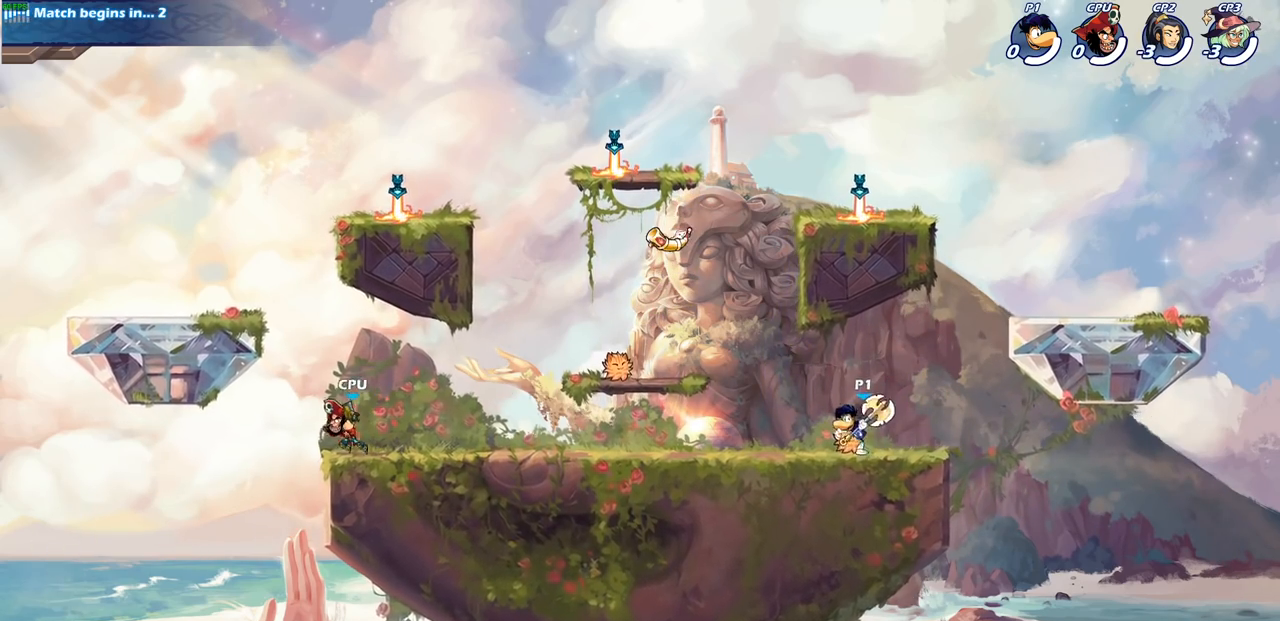
{"dt_ms": 500, "buttons": ["R1", "R2"], "left_stick": "left", "events": [[83, "left_stick", "left"], [483, "R1", "down"], [483, "R2", "down"]]}
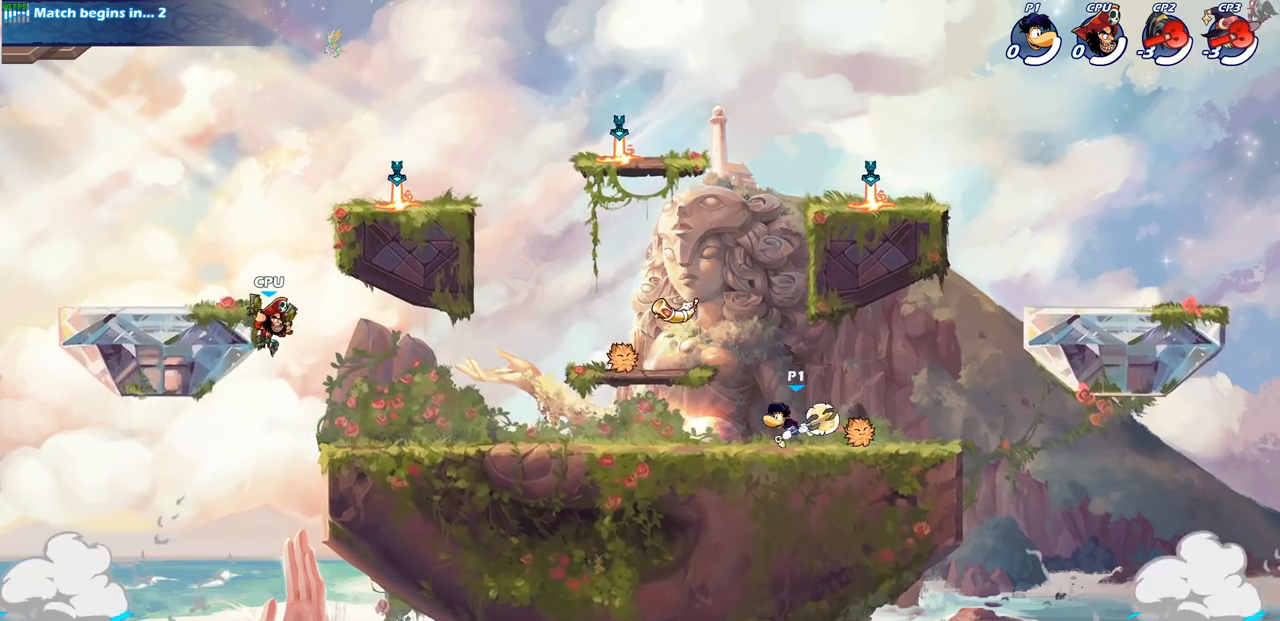
{"dt_ms": 500, "buttons": ["CIRCLE"], "left_stick": "left", "events": [[83, "CIRCLE", "down"], [200, "R1", "up"], [200, "R2", "up"]]}
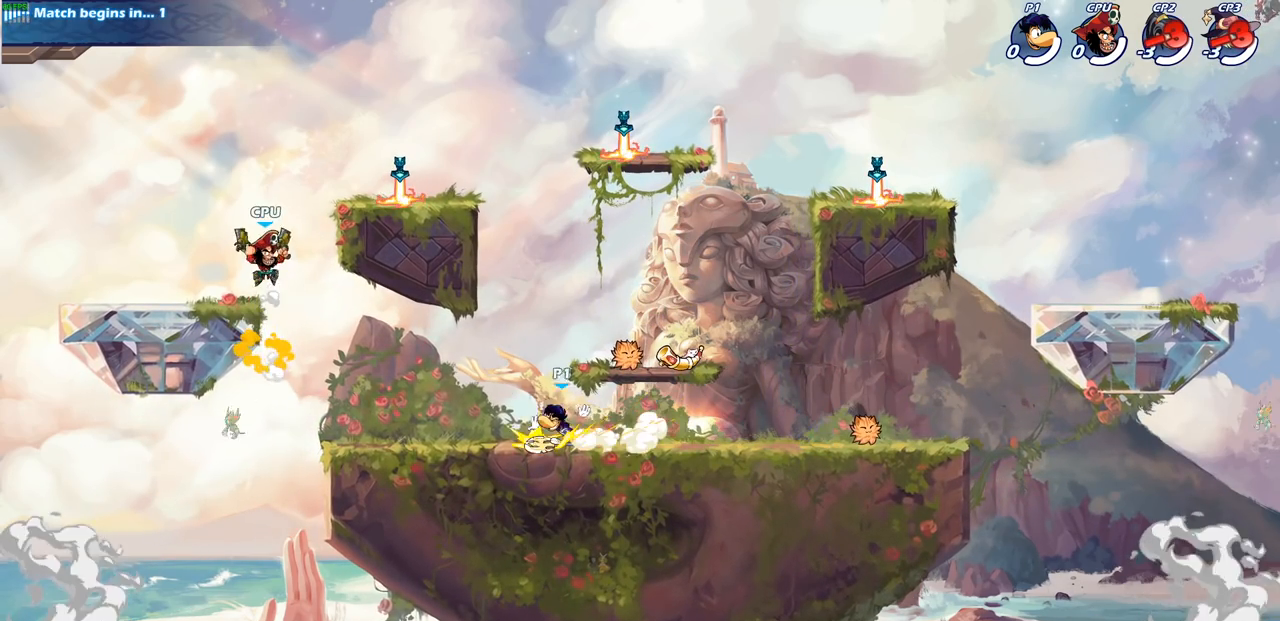
{"dt_ms": 500, "buttons": [], "left_stick": "center", "events": [[200, "CIRCLE", "up"], [283, "left_stick", "center"]]}
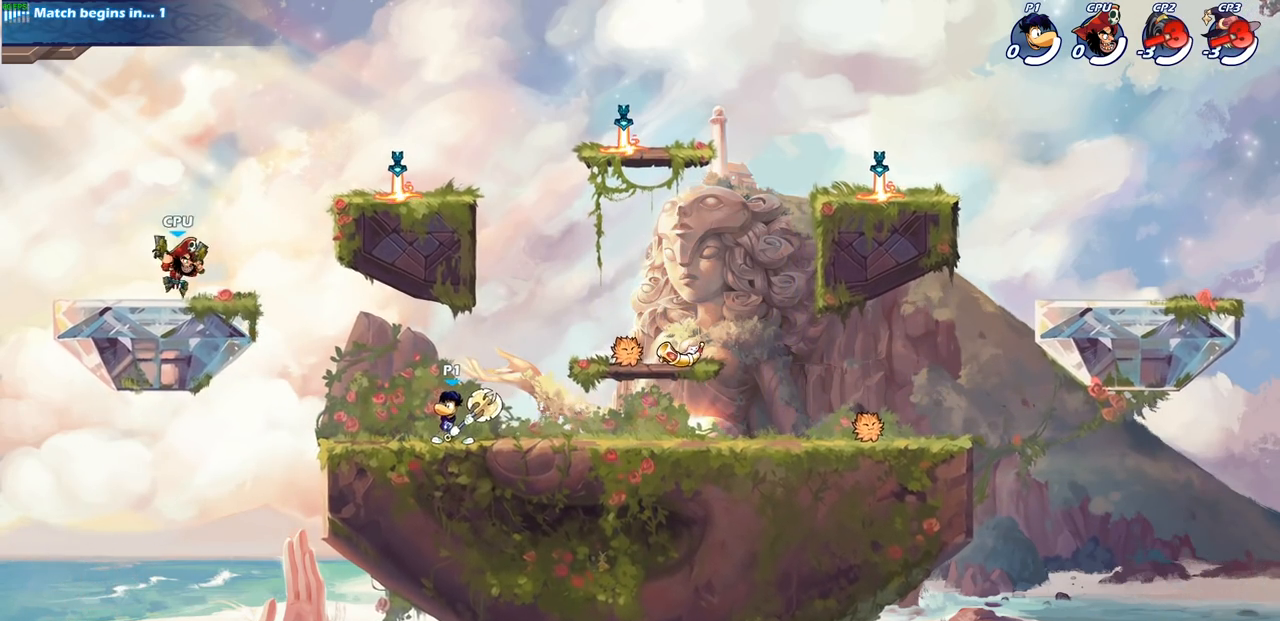
{"dt_ms": 500, "buttons": [], "left_stick": "center", "events": [[83, "CROSS", "down"], [200, "CROSS", "up"], [267, "R1", "down"], [267, "R2", "down"], [300, "CIRCLE", "down"], [383, "R1", "up"], [383, "R2", "up"], [400, "CIRCLE", "up"]]}
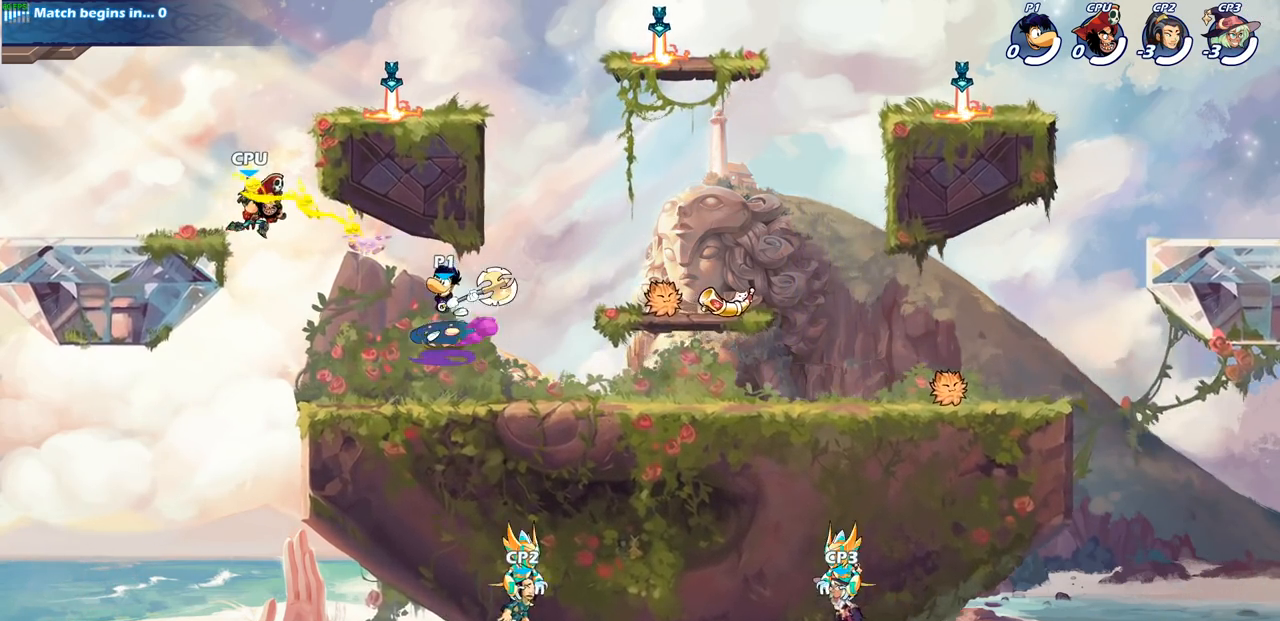
{"dt_ms": 500, "buttons": [], "left_stick": "center", "events": []}
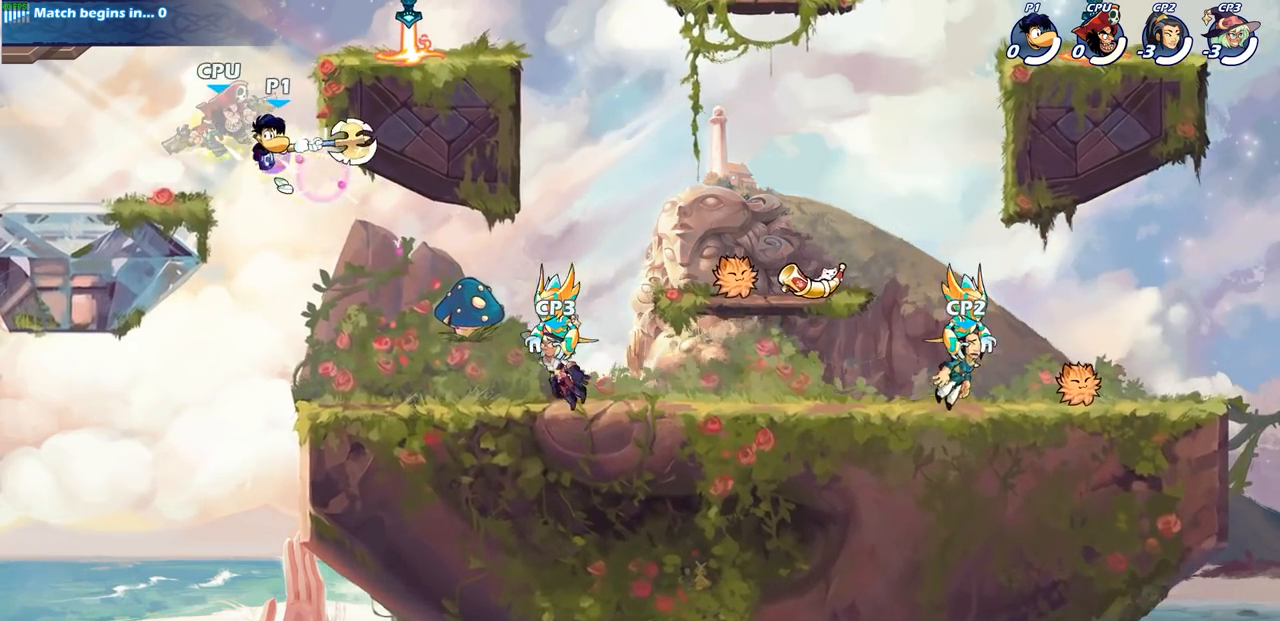
{"dt_ms": 500, "buttons": [], "left_stick": "left", "events": [[367, "left_stick", "left"]]}
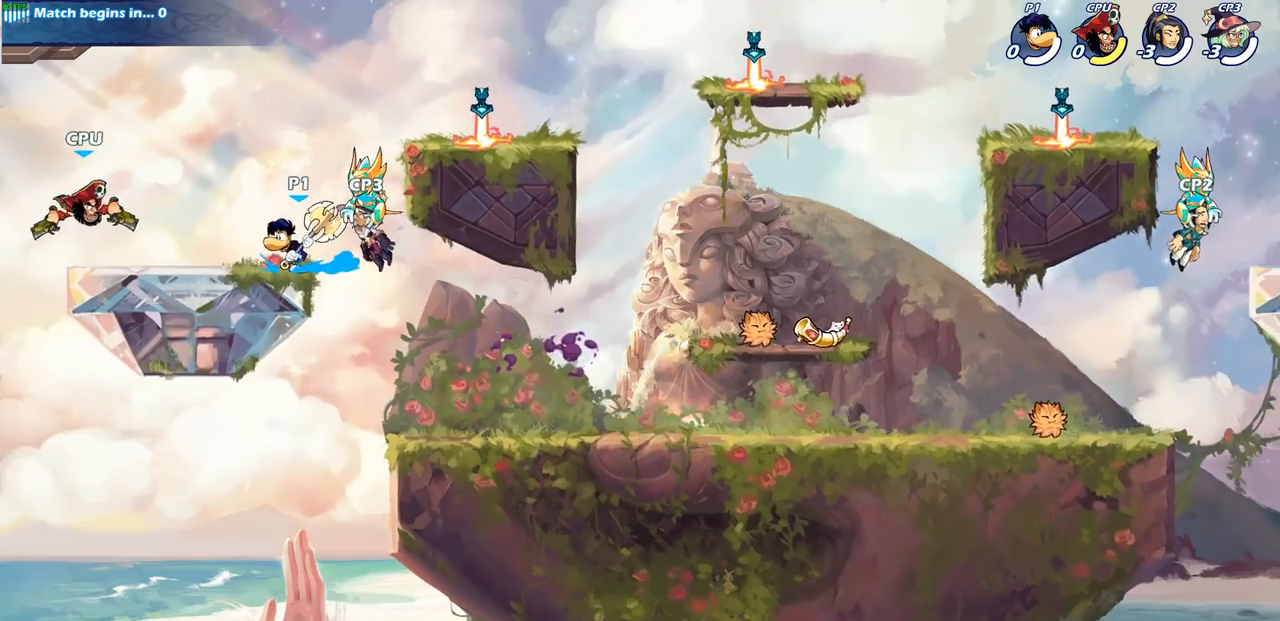
{"dt_ms": 500, "buttons": [], "left_stick": "center", "events": [[150, "left_stick", "center"], [217, "left_stick", "right"], [433, "left_stick", "center"]]}